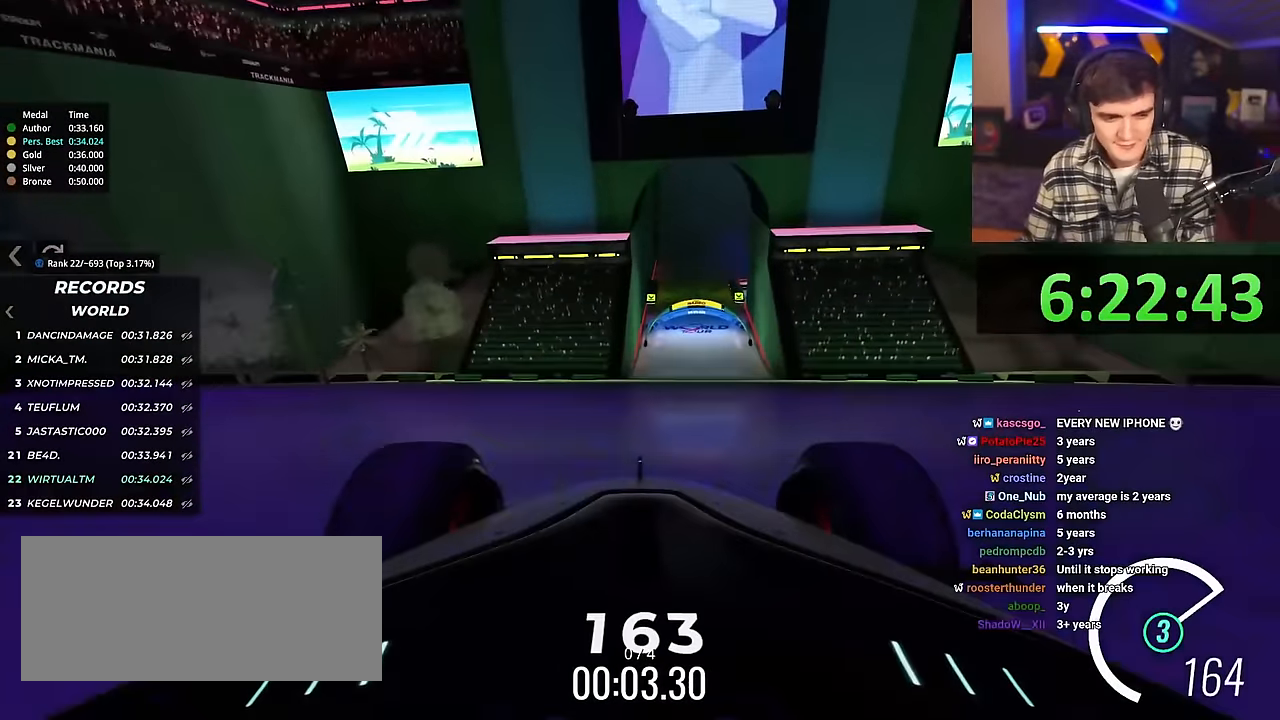
Gameplay with keyboard; each line is a JSON object with the keys held at the frame after it. "events" lists presses ("down") and releases ("up") of "brake", "down", "left", "right" and "up" between this image and that frame as [ms after this image, input, new state], when the widget could be followed in between. No other keys are recorded. Mouse input is not recorded. Key names are as the overlay labels them; some are game actions (e.g. jump) rather than physical keys.
{"keys": ["up"], "events": []}
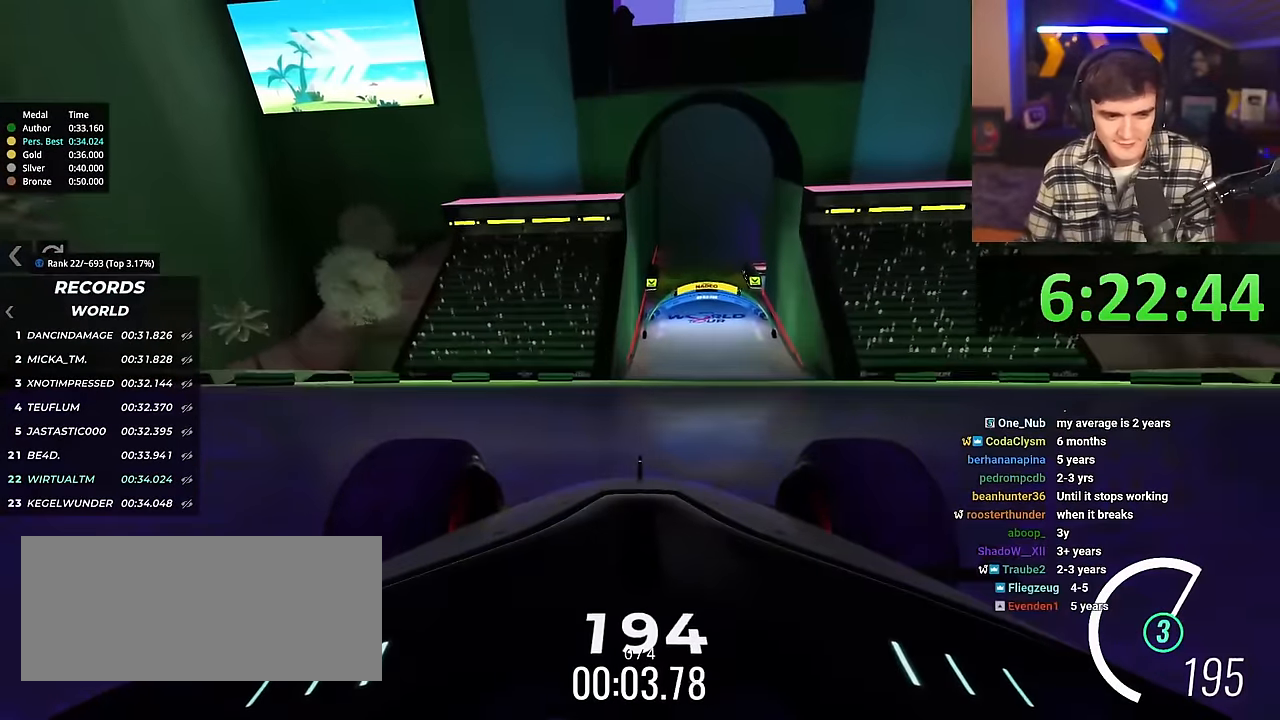
{"keys": ["up"], "events": [[17, "right", "down"], [67, "right", "up"], [434, "left", "down"], [484, "left", "up"]]}
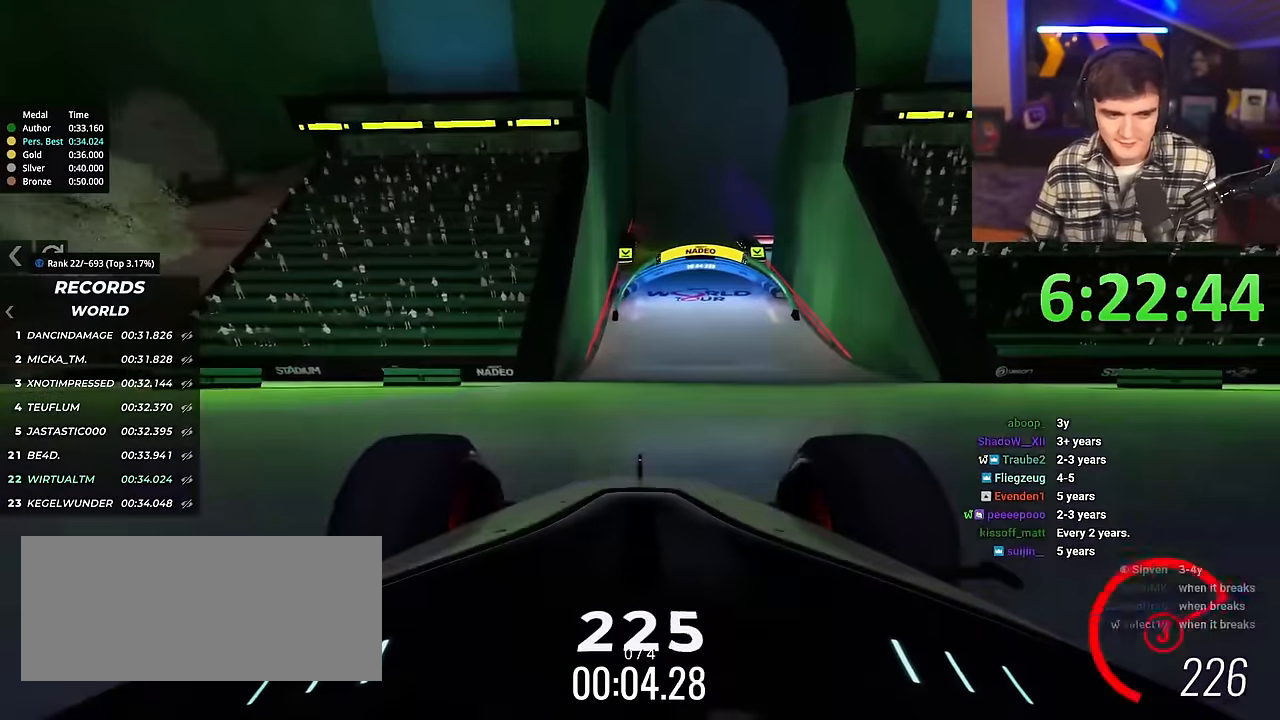
{"keys": ["right", "up"], "events": [[501, "right", "down"]]}
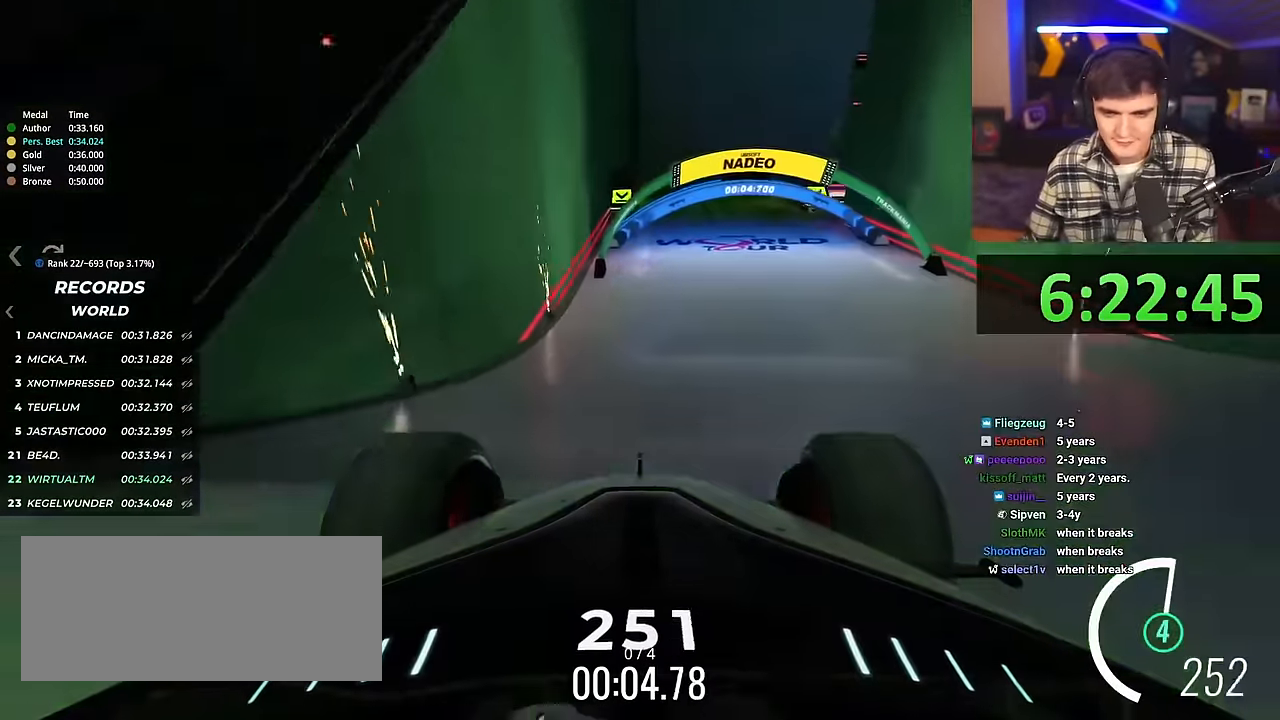
{"keys": ["right", "up"], "events": [[50, "right", "up"], [434, "right", "down"]]}
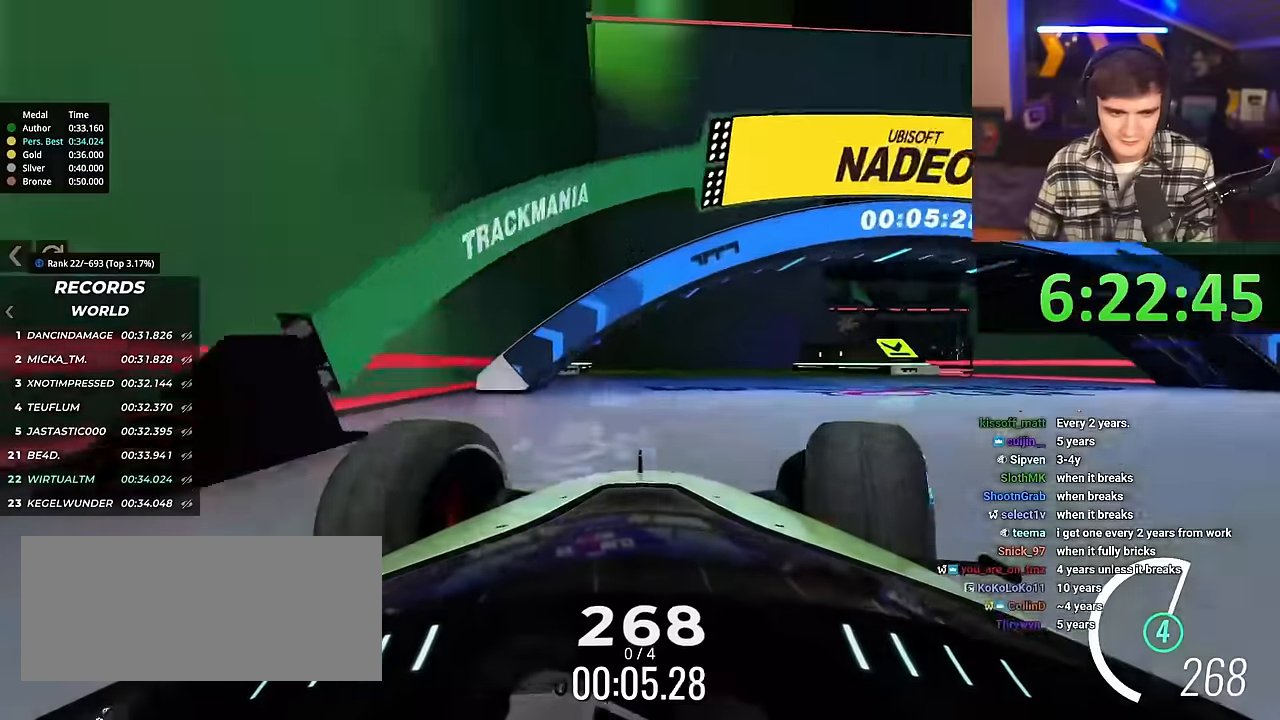
{"keys": ["up"], "events": [[17, "right", "up"], [67, "right", "down"], [500, "right", "up"]]}
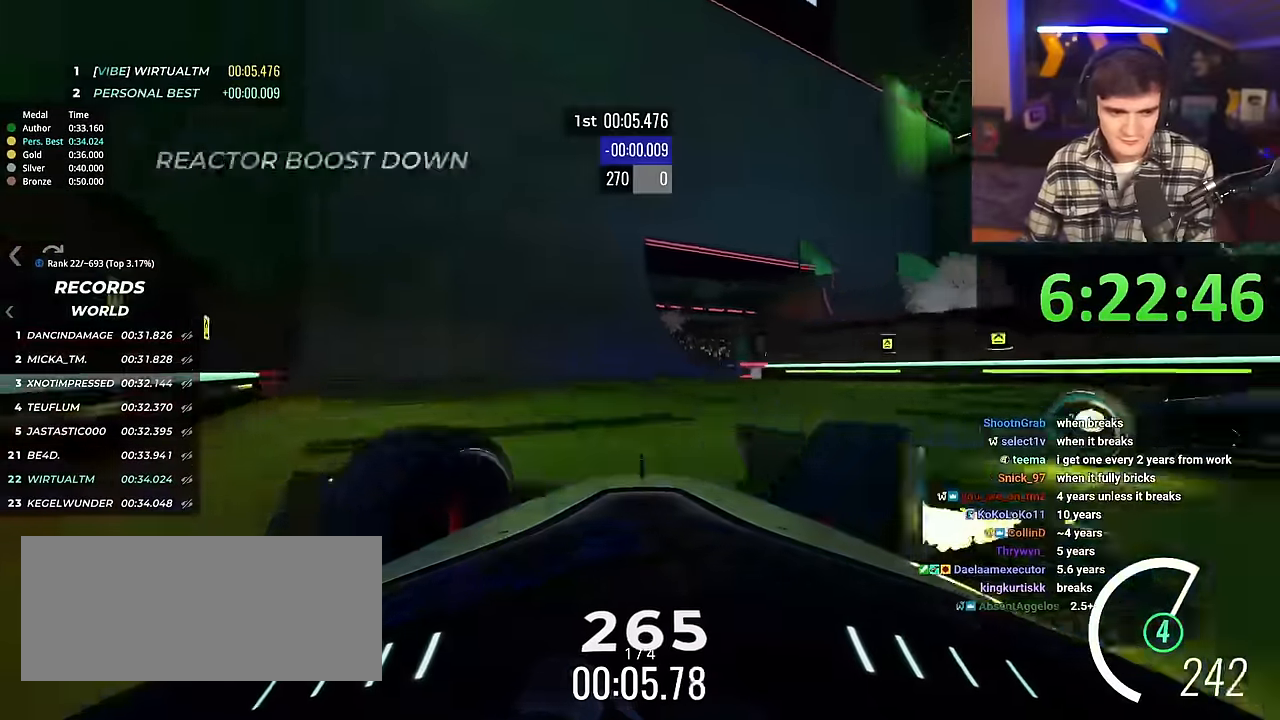
{"keys": ["left", "up"], "events": [[134, "left", "down"]]}
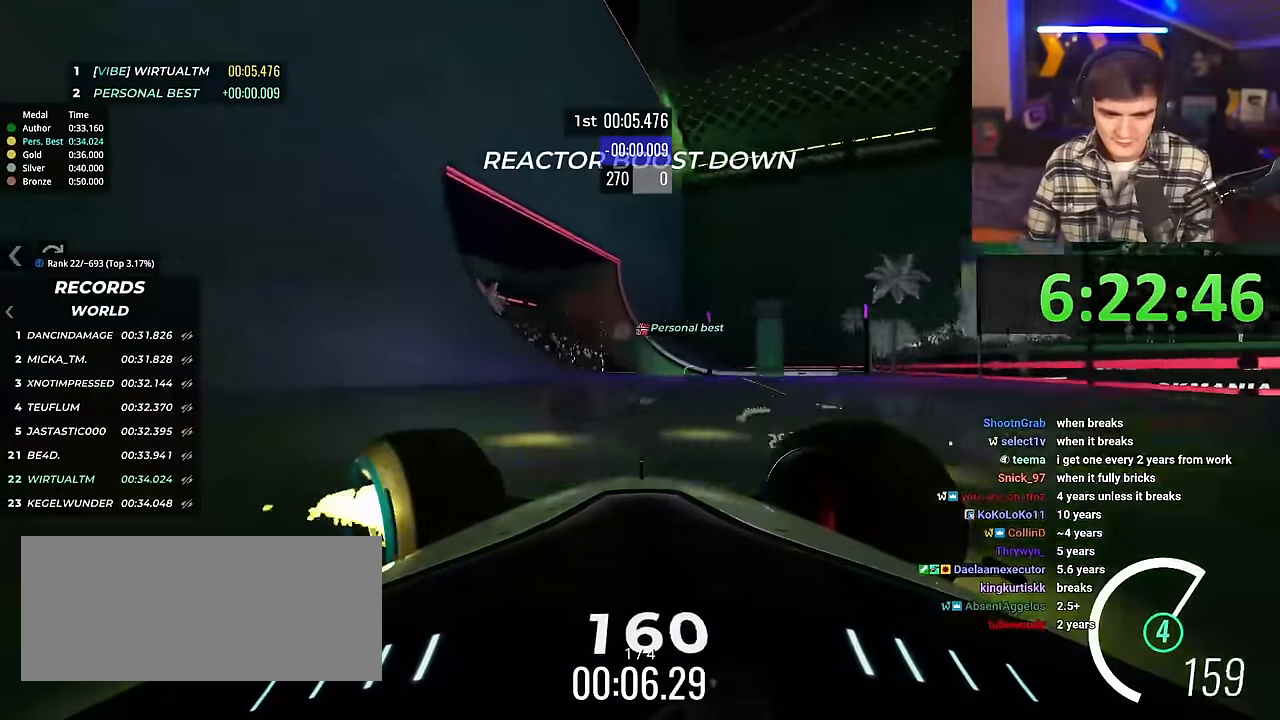
{"keys": ["left", "up"], "events": []}
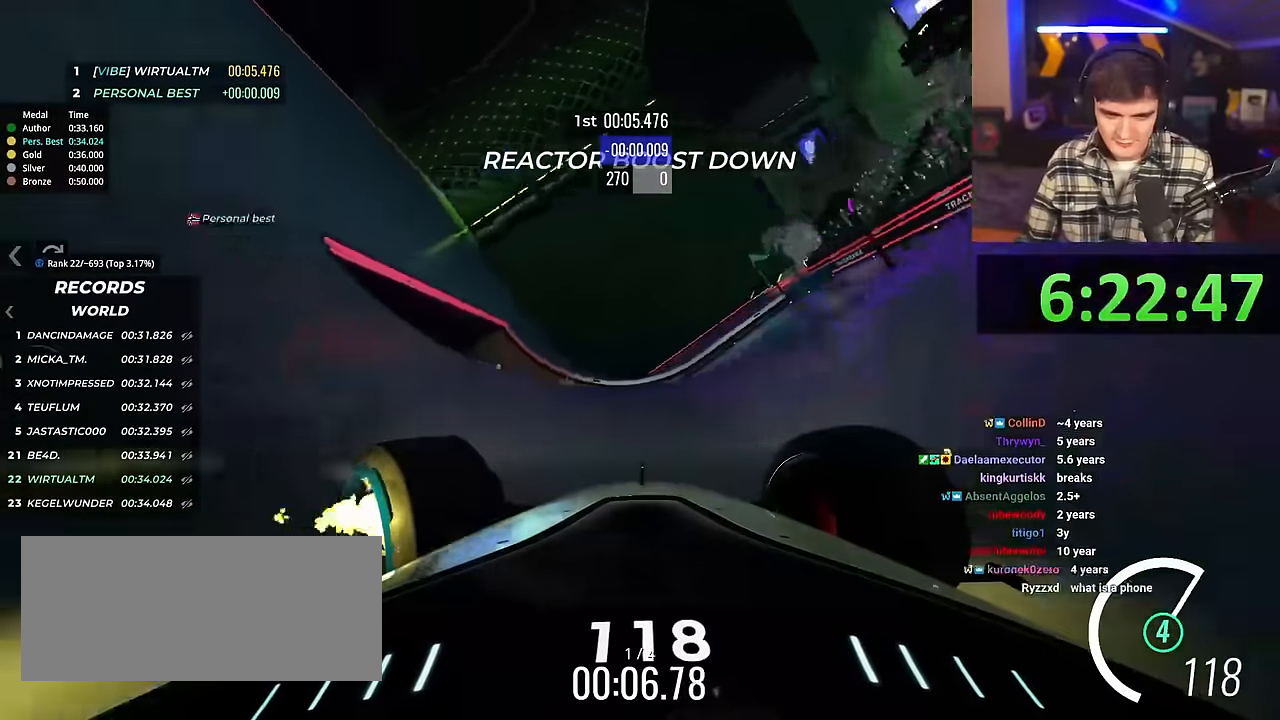
{"keys": ["left", "up"], "events": [[351, "brake", "down"], [484, "brake", "up"]]}
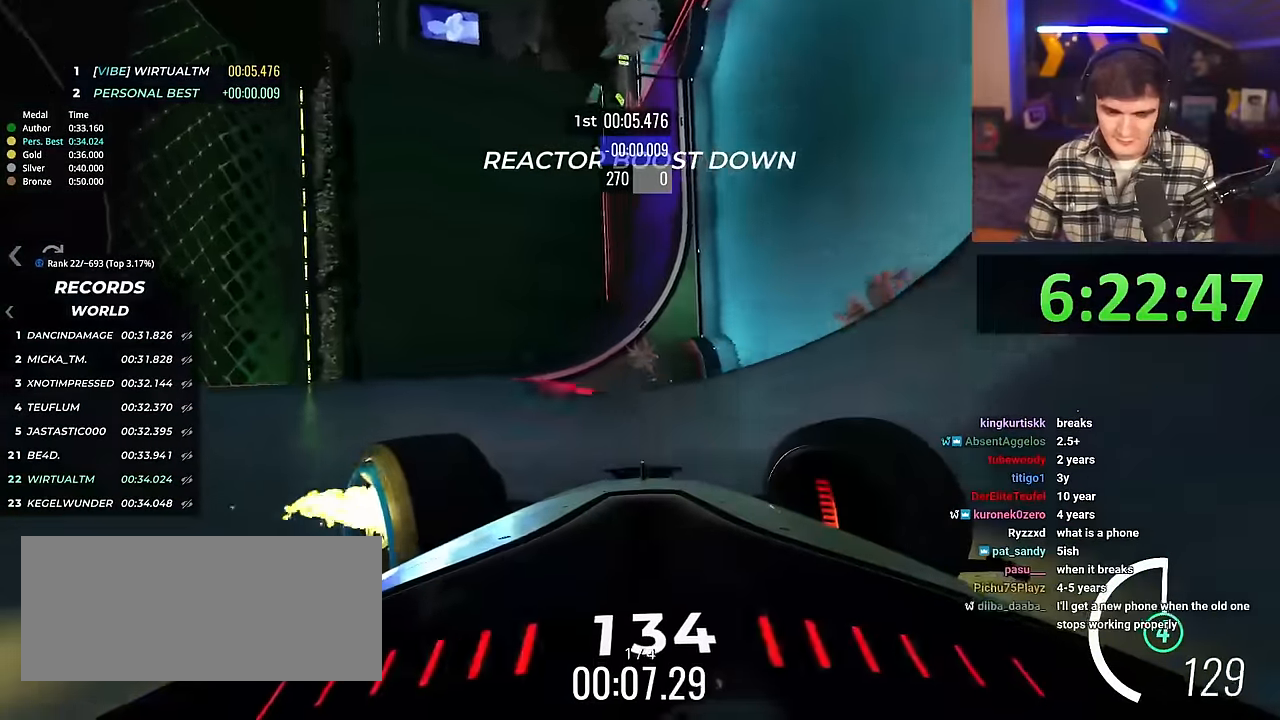
{"keys": ["left", "up"], "events": [[117, "brake", "down"], [267, "brake", "up"]]}
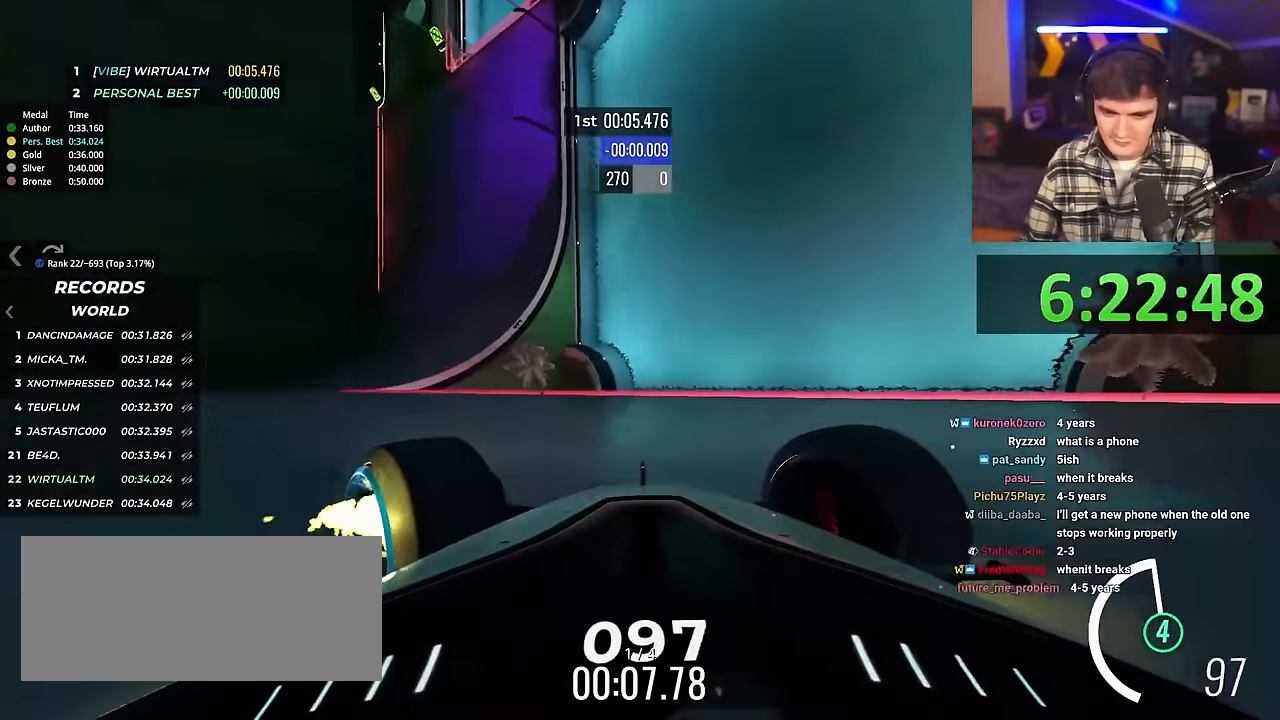
{"keys": ["left", "up"], "events": [[234, "brake", "down"], [284, "brake", "up"]]}
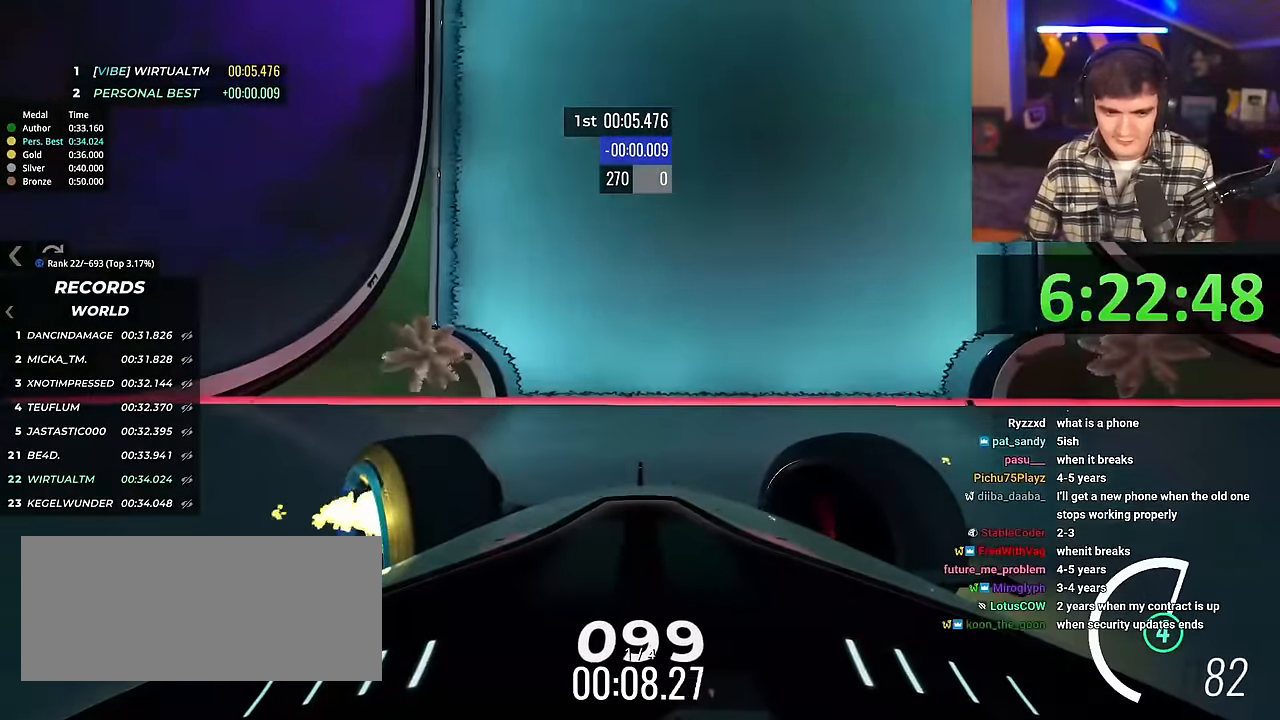
{"keys": ["left", "up"], "events": []}
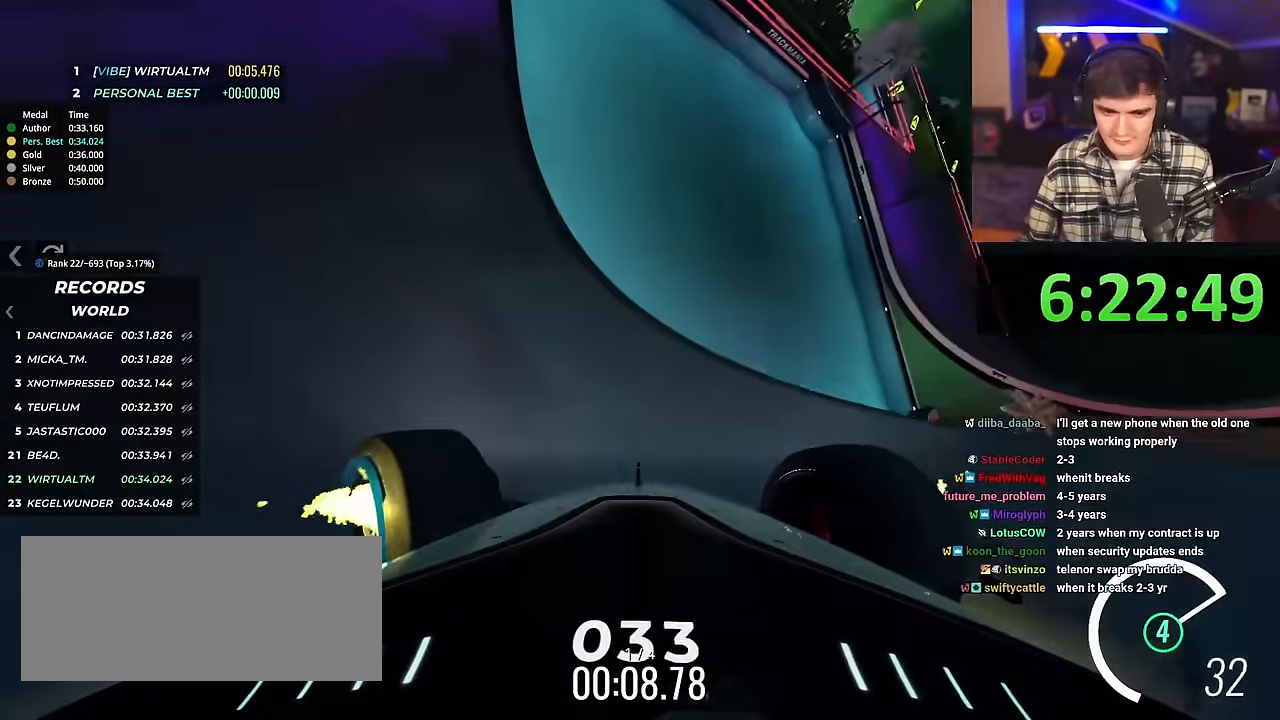
{"keys": ["left", "up"], "events": []}
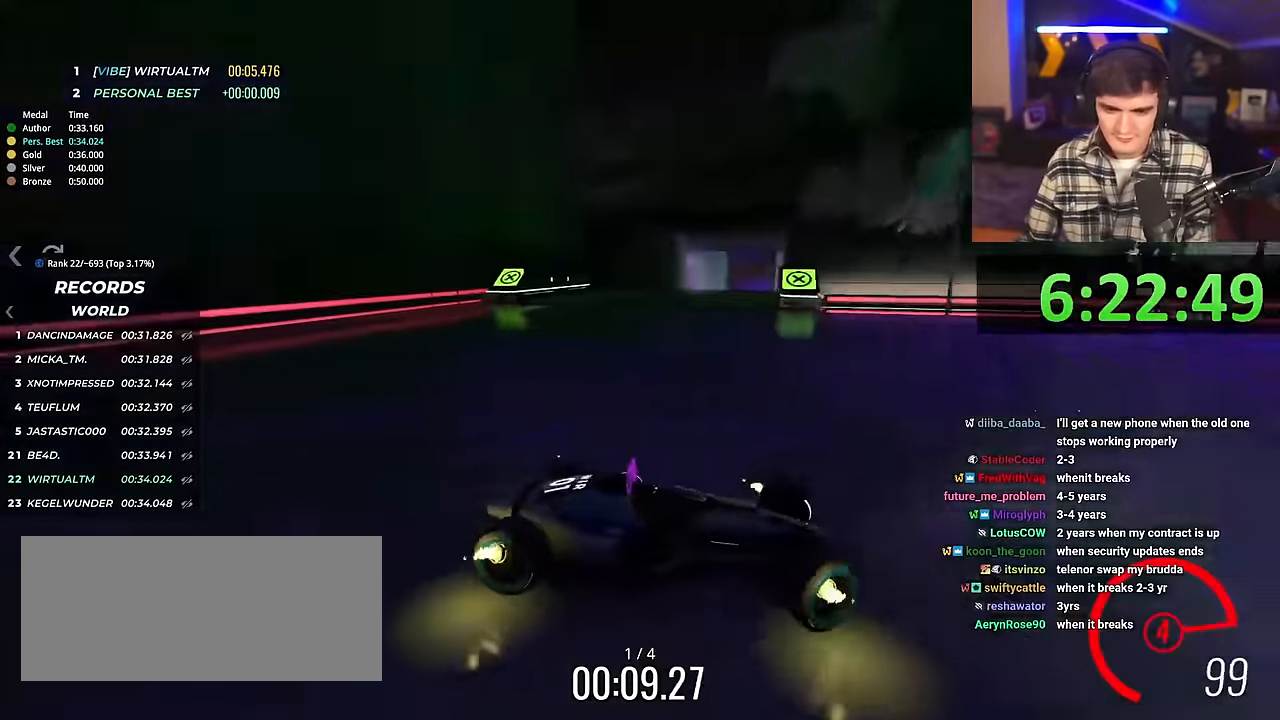
{"keys": ["left", "up"], "events": []}
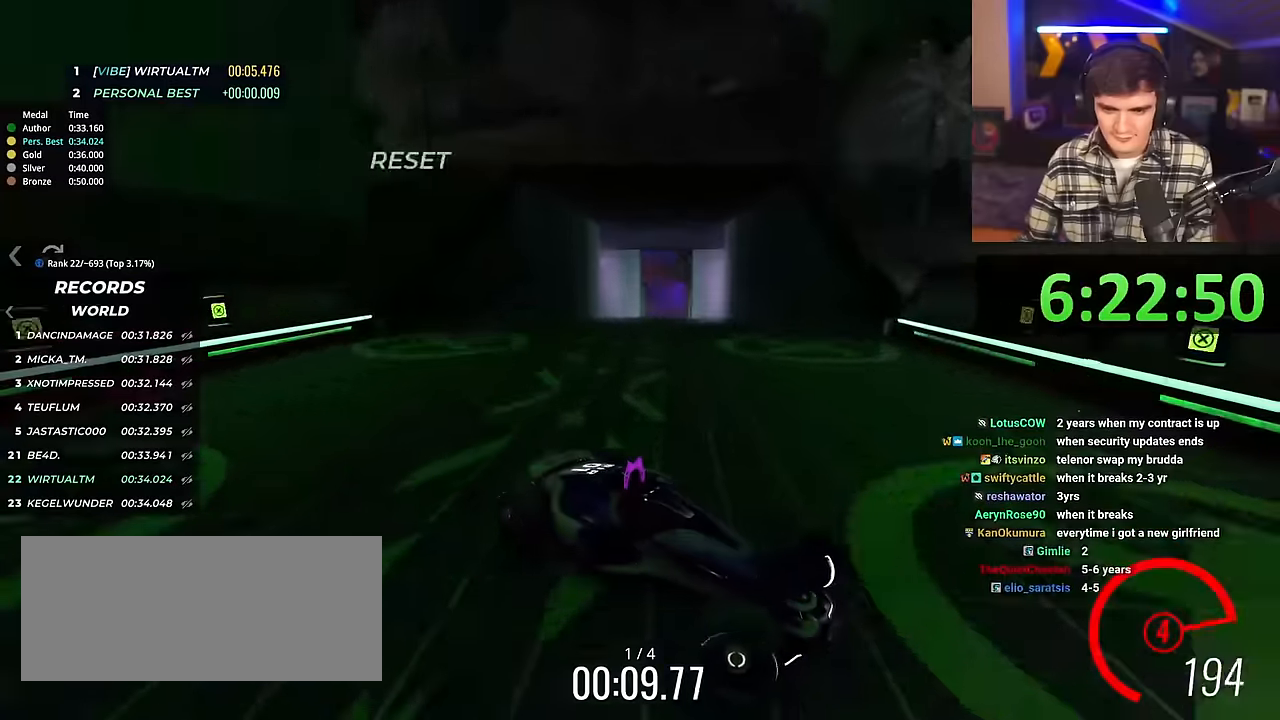
{"keys": ["right", "up"], "events": [[117, "up", "up"], [300, "left", "up"], [450, "right", "down"], [484, "up", "down"]]}
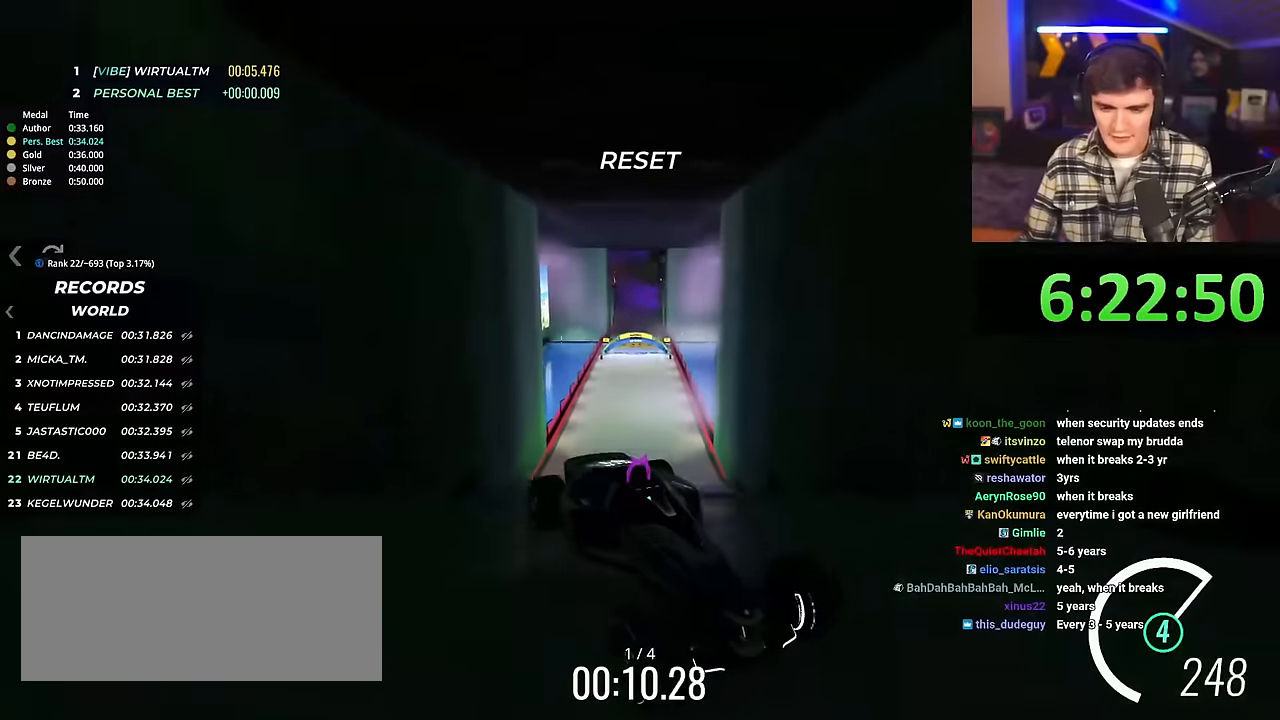
{"keys": ["right"], "events": [[401, "up", "up"]]}
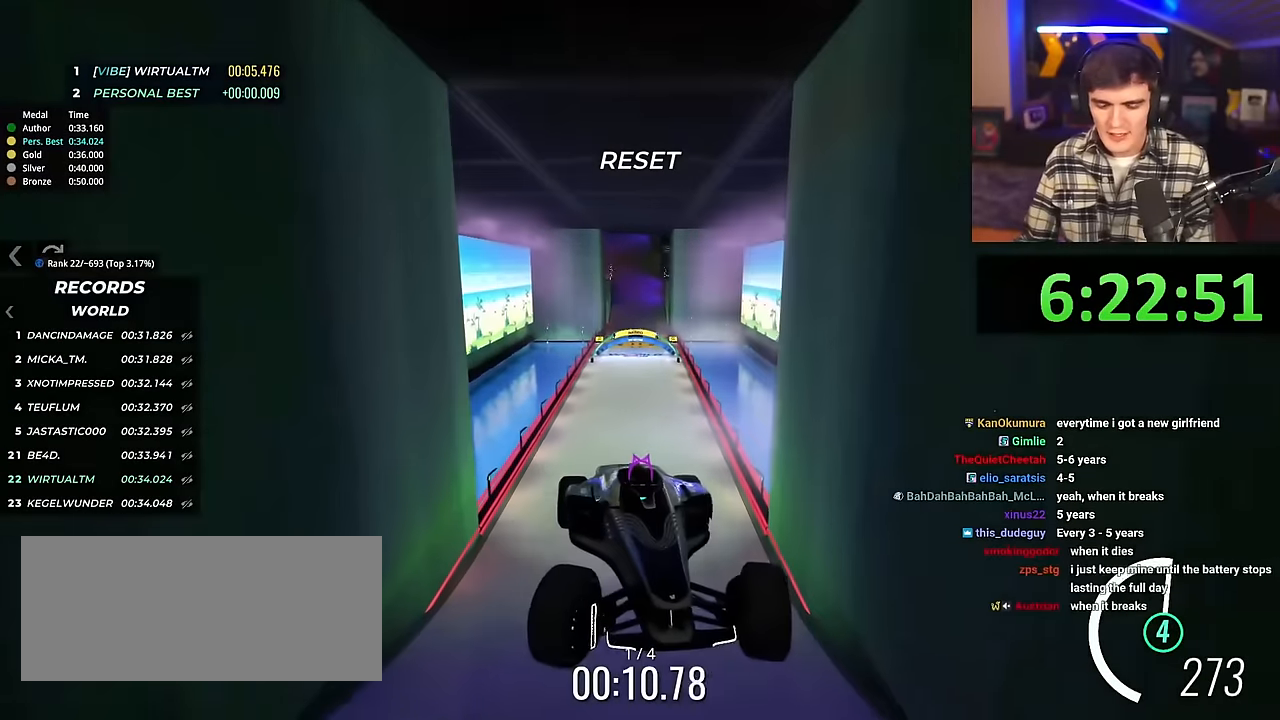
{"keys": ["right"], "events": []}
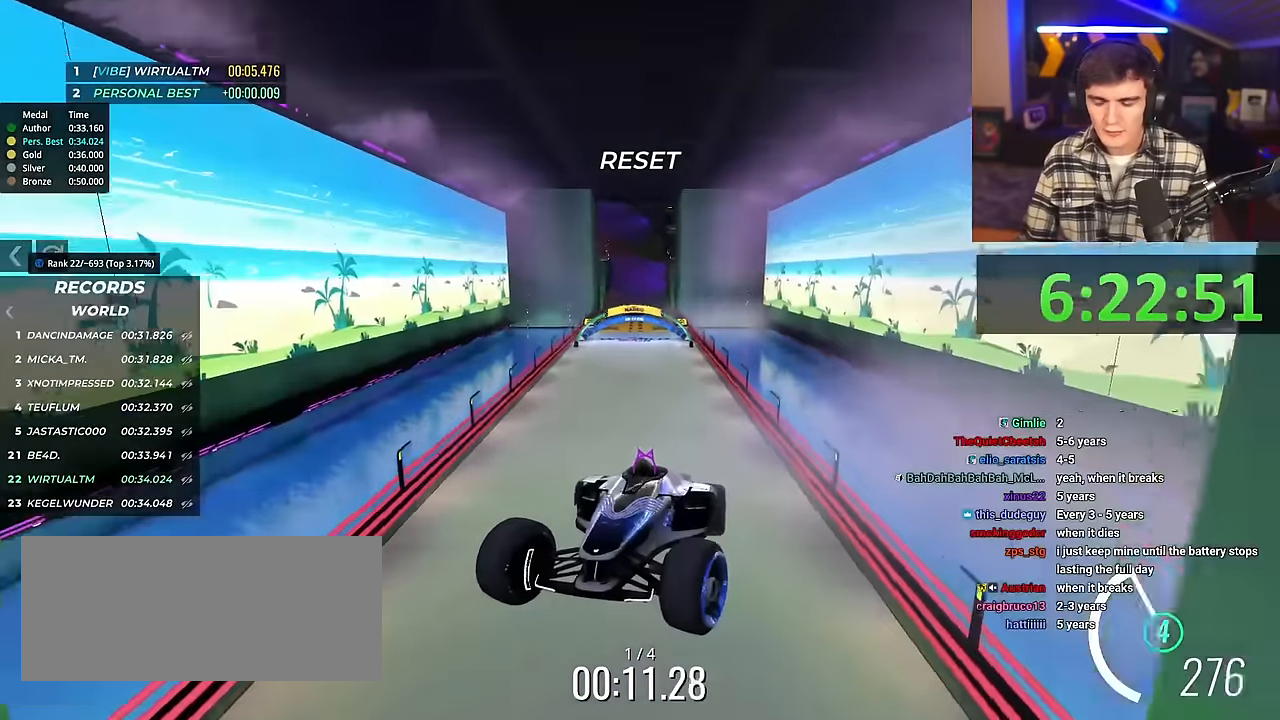
{"keys": ["right"], "events": []}
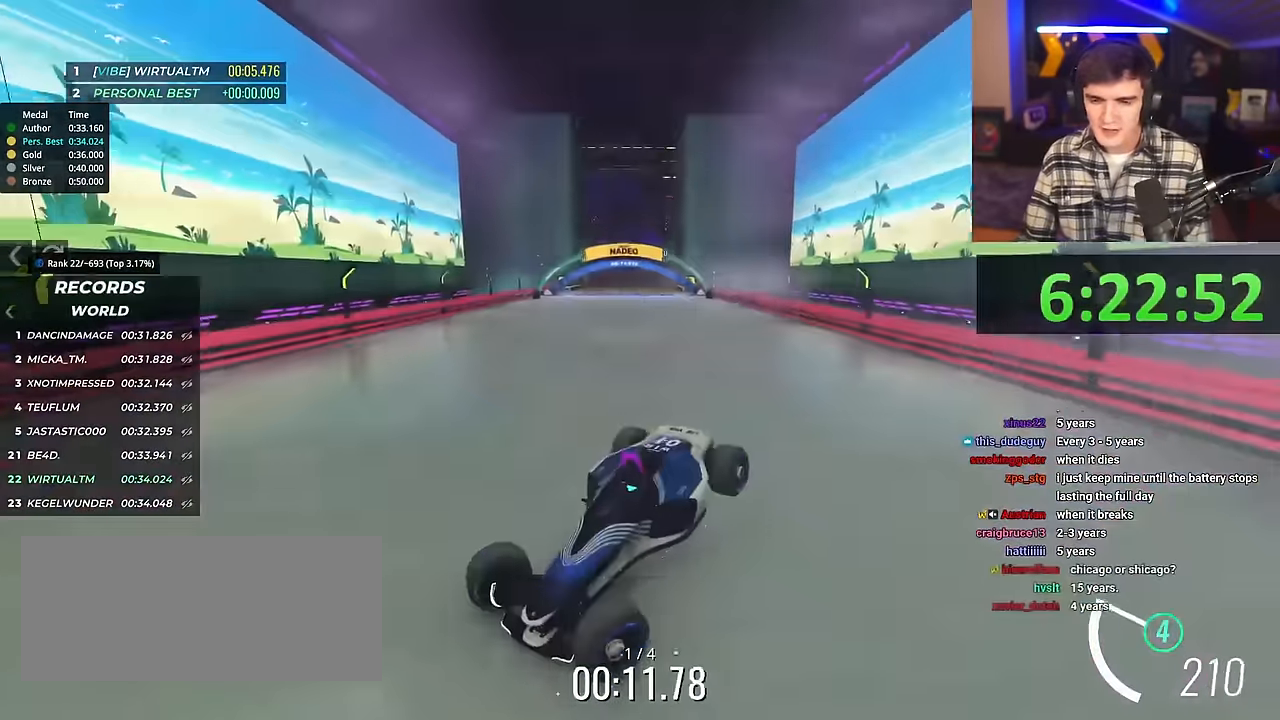
{"keys": ["right"], "events": []}
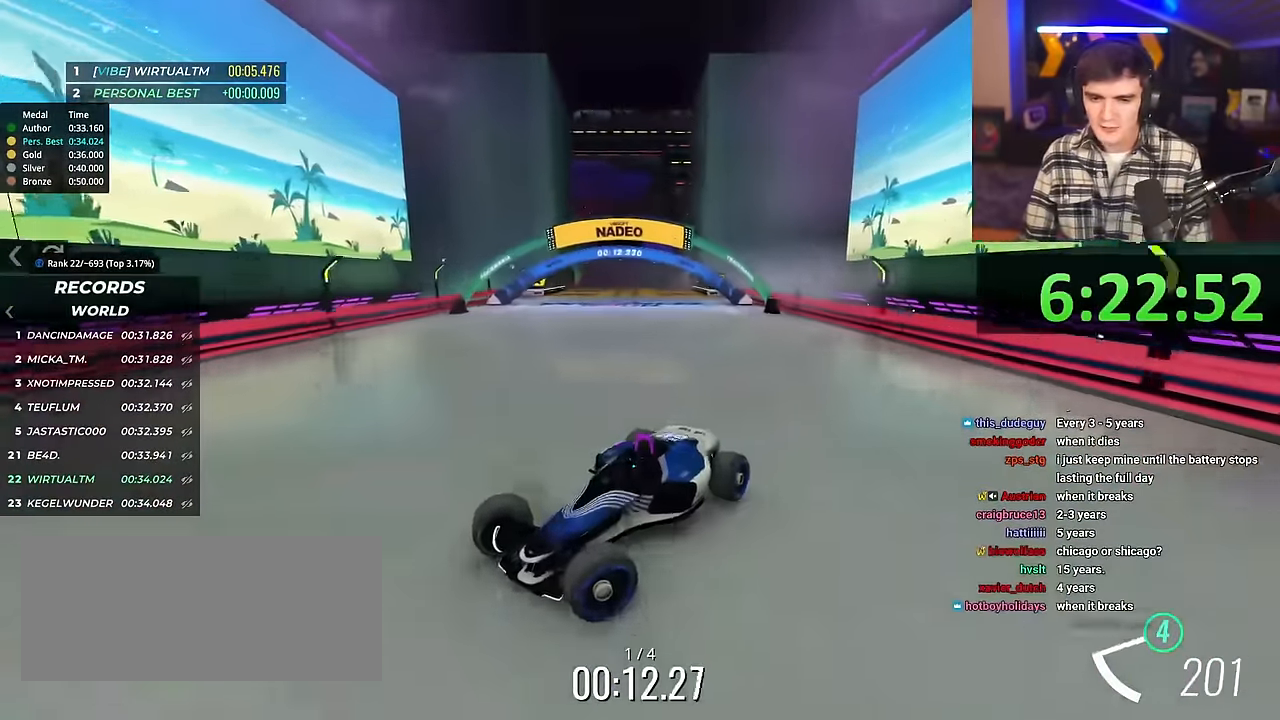
{"keys": ["right"], "events": []}
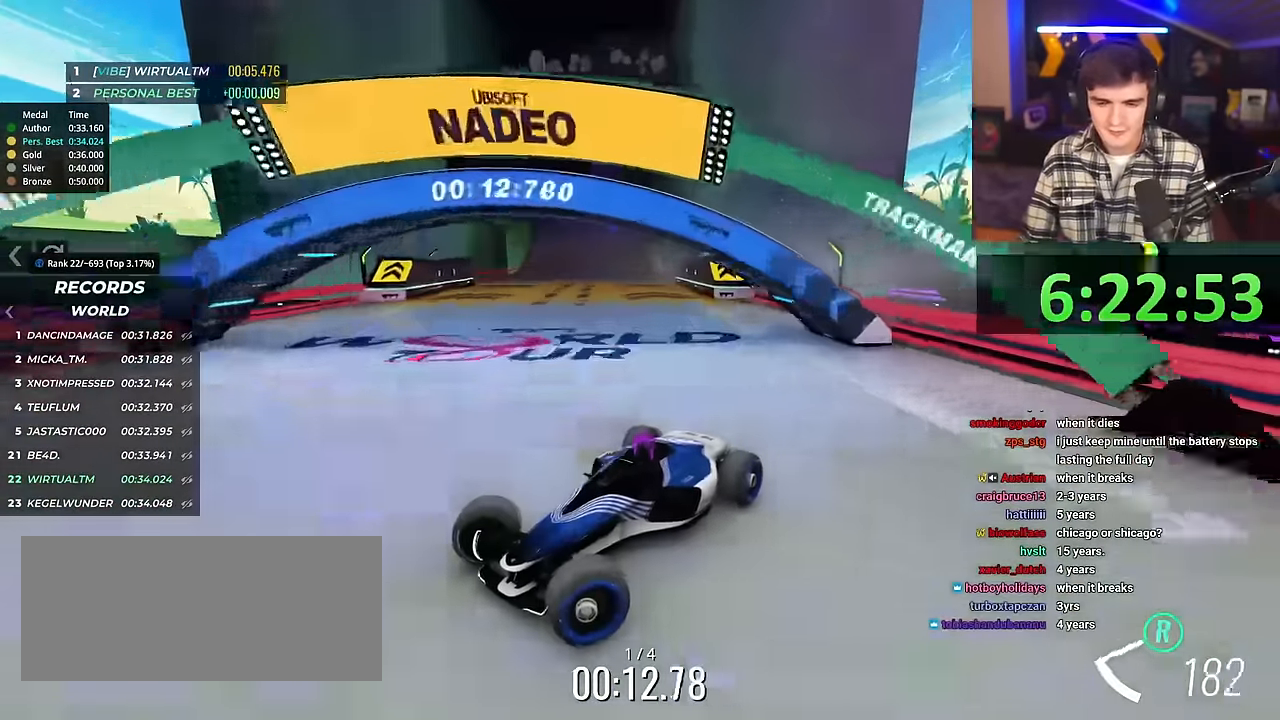
{"keys": ["right"], "events": []}
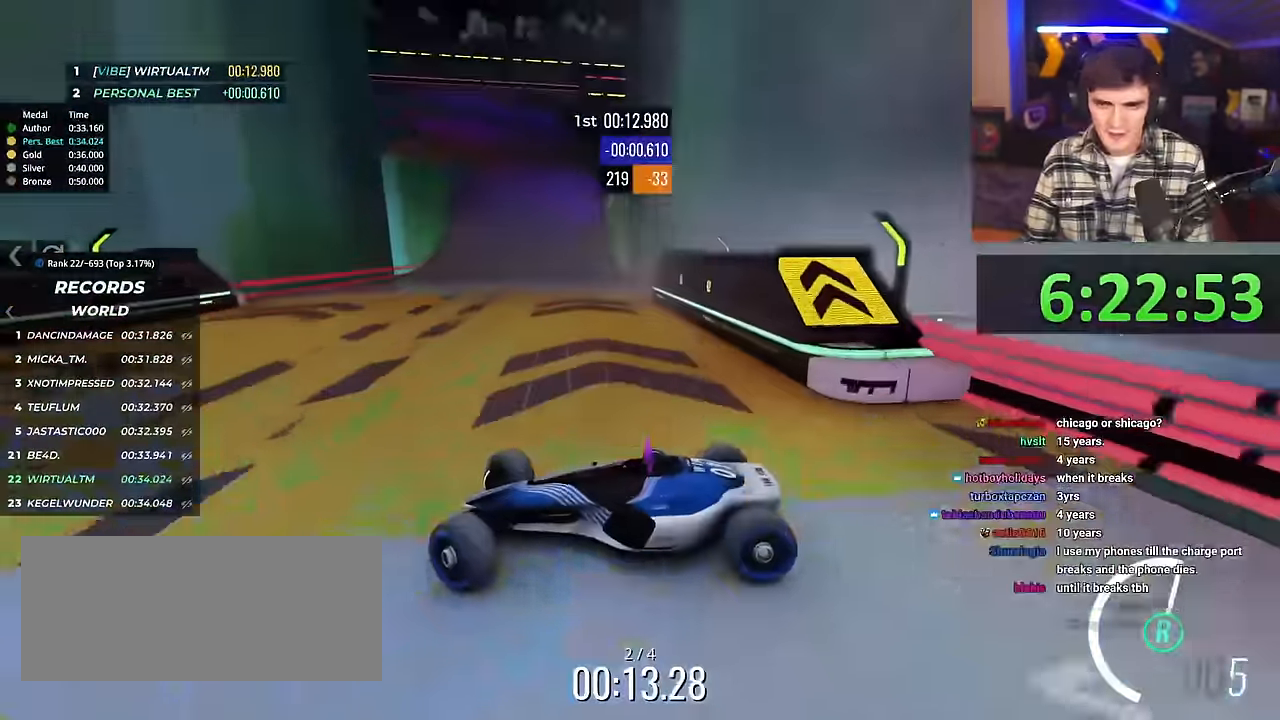
{"keys": ["left", "up"], "events": [[84, "up", "down"], [417, "left", "down"], [417, "right", "up"]]}
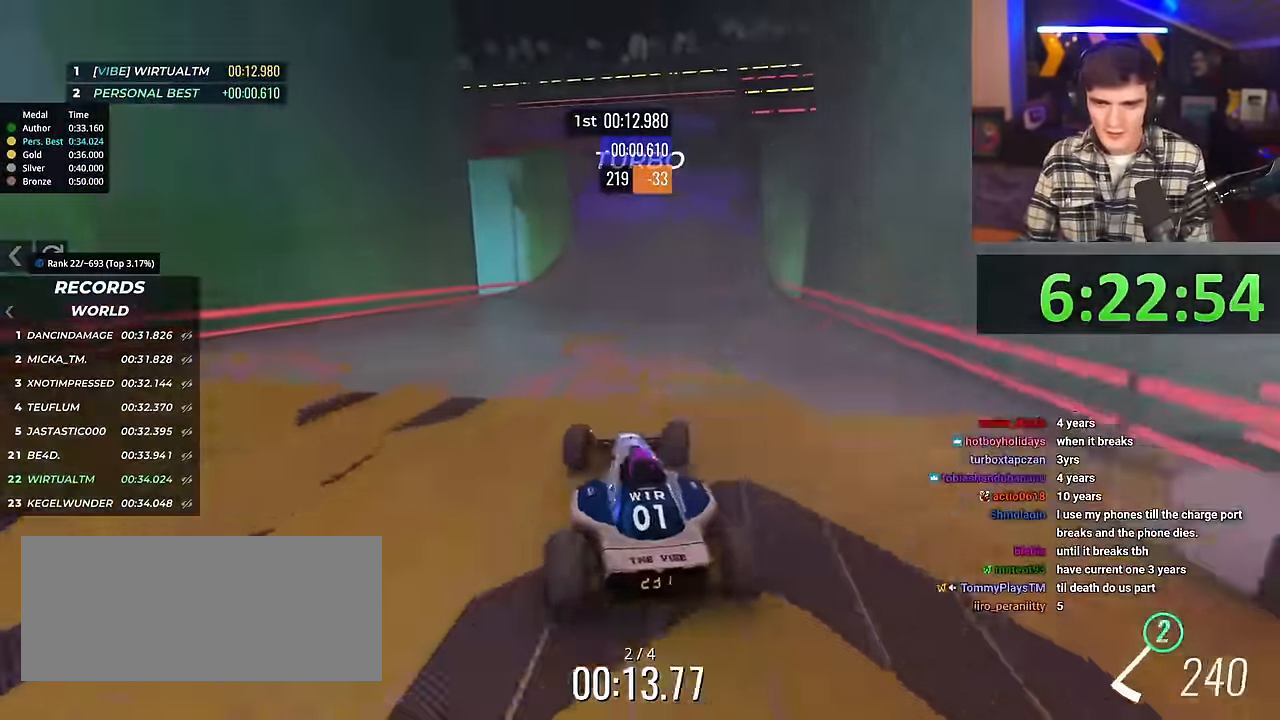
{"keys": ["left"], "events": [[334, "up", "up"]]}
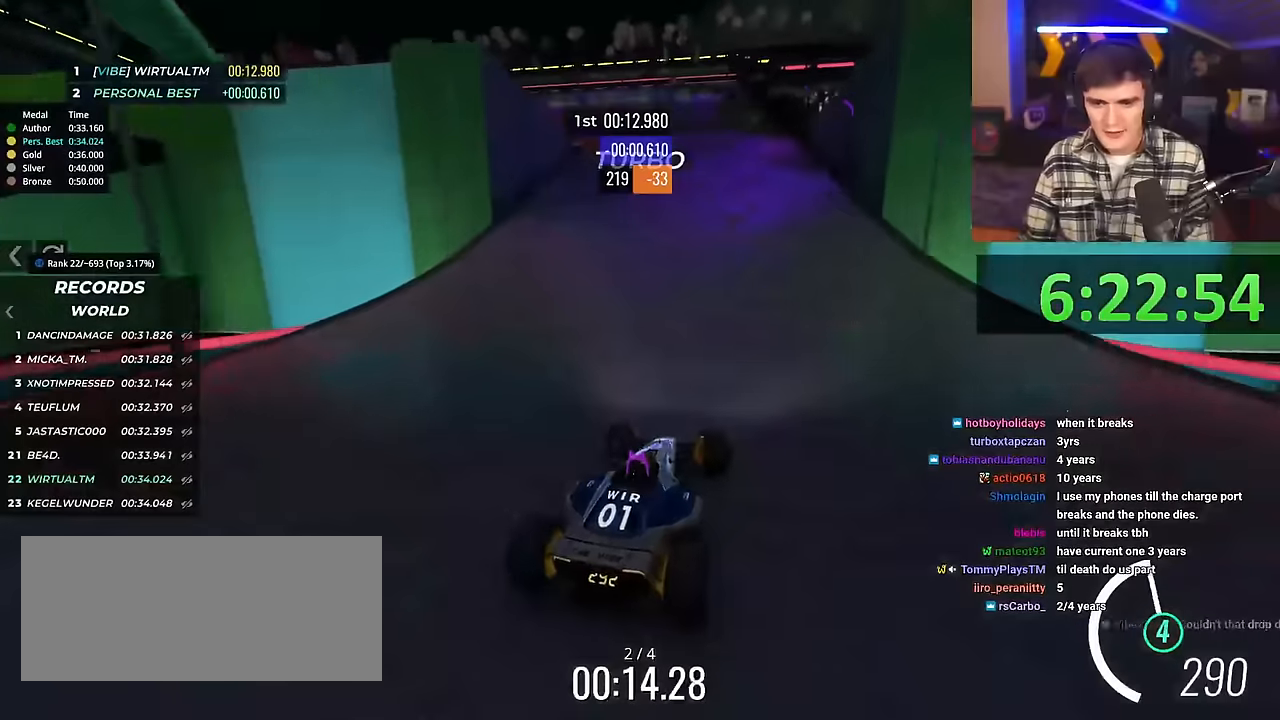
{"keys": ["left", "up"], "events": [[167, "up", "down"]]}
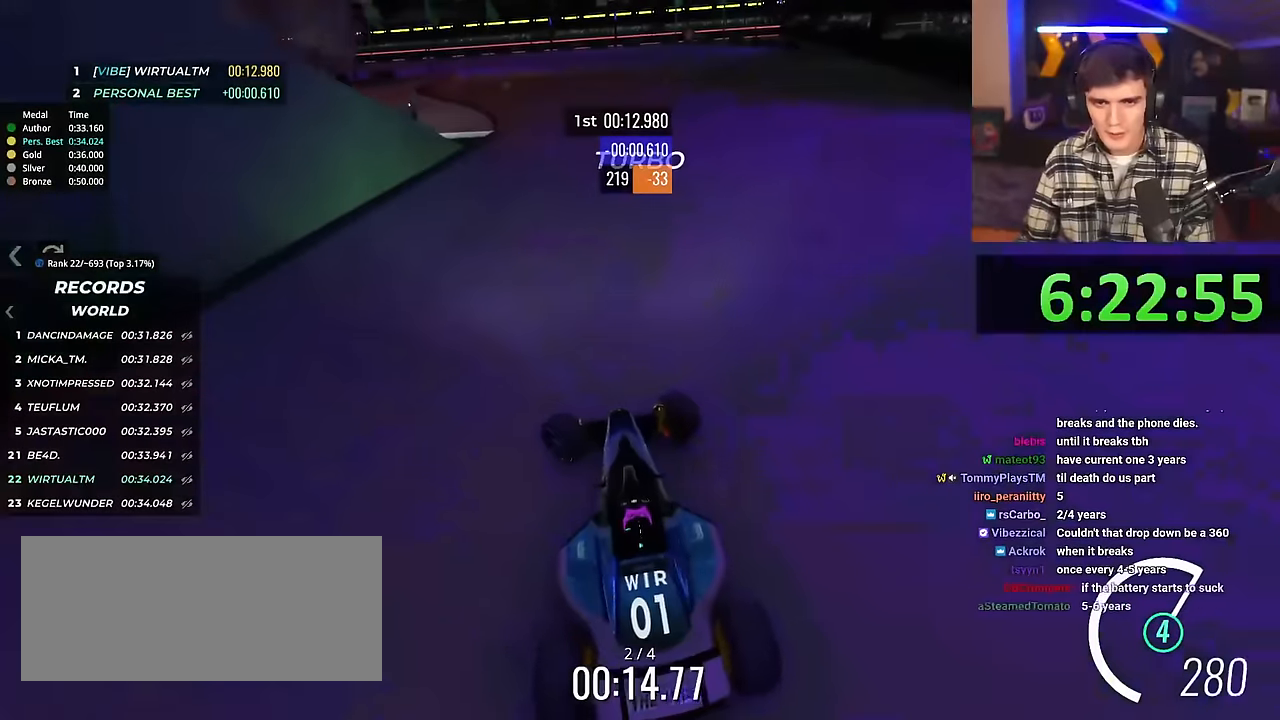
{"keys": ["right", "up"], "events": [[317, "left", "up"], [417, "right", "down"]]}
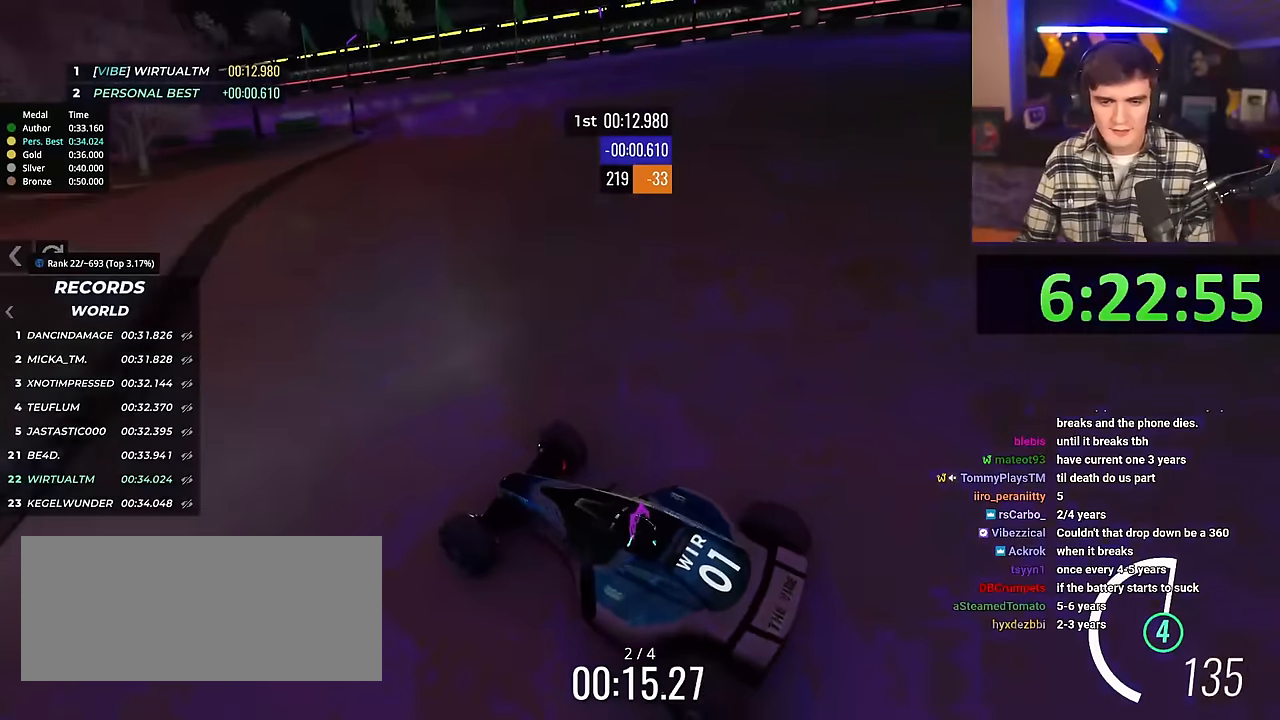
{"keys": ["right", "up"], "events": []}
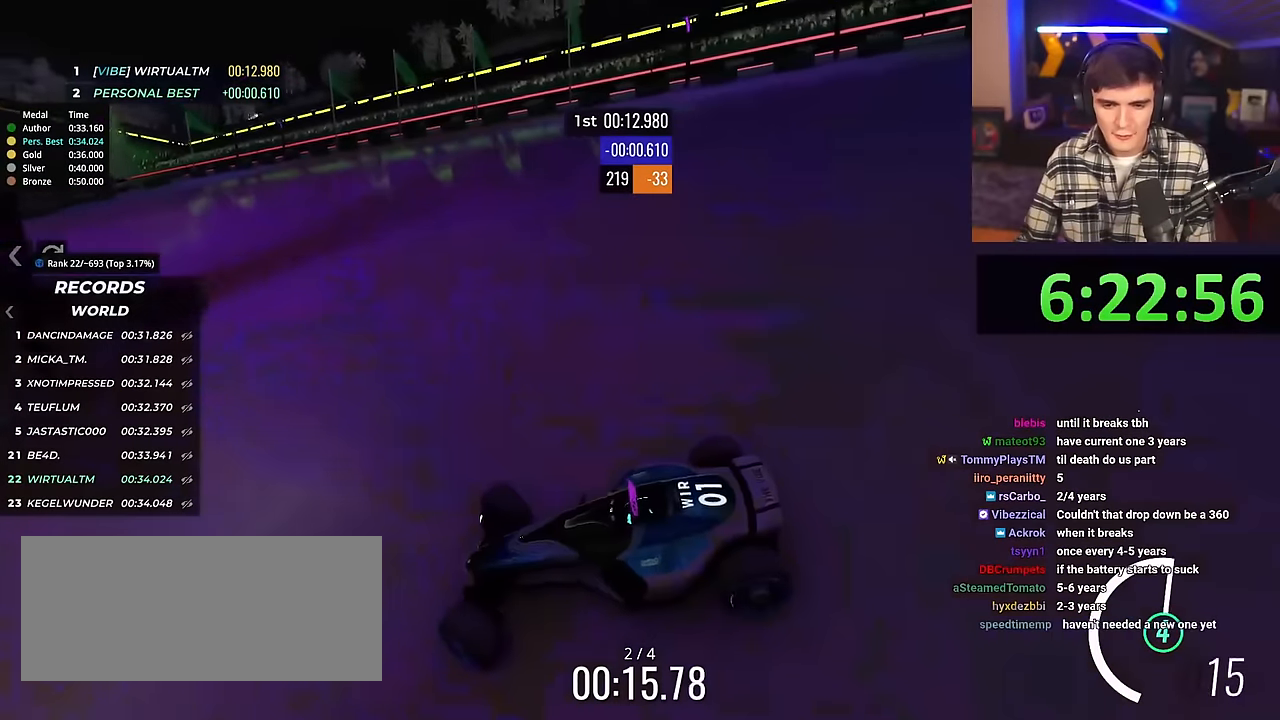
{"keys": ["right", "up"], "events": []}
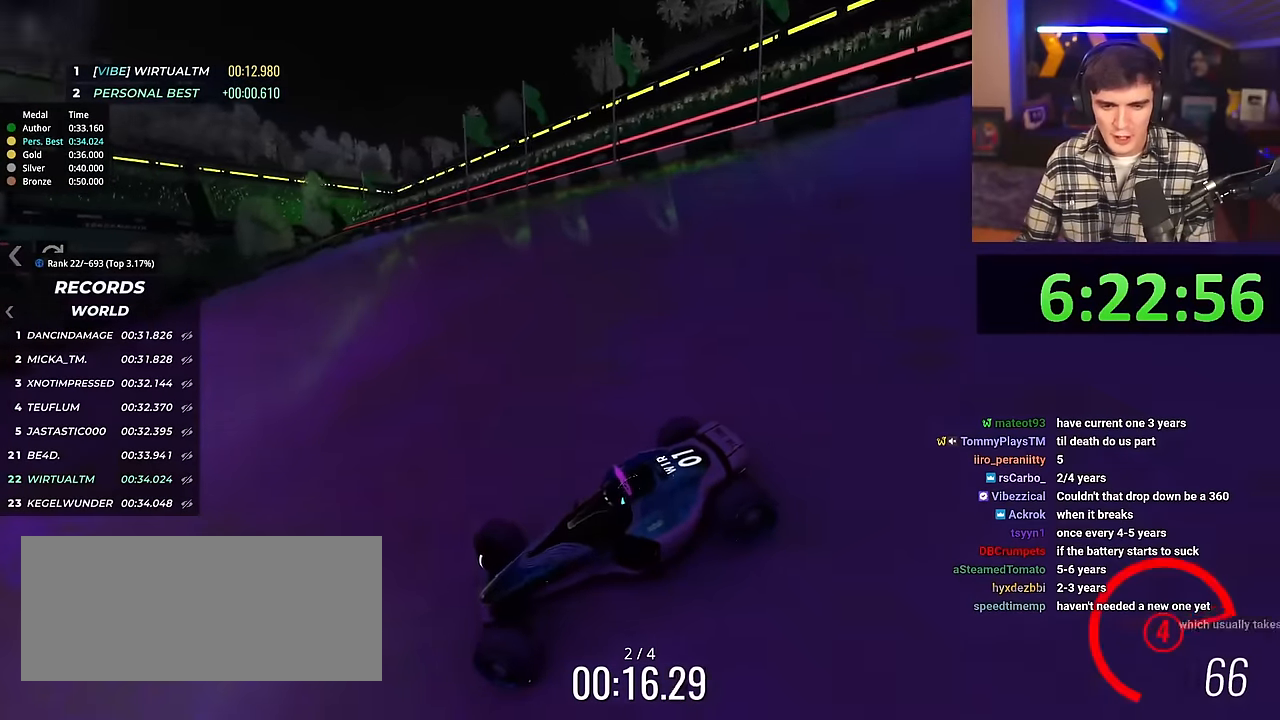
{"keys": ["right", "up"], "events": []}
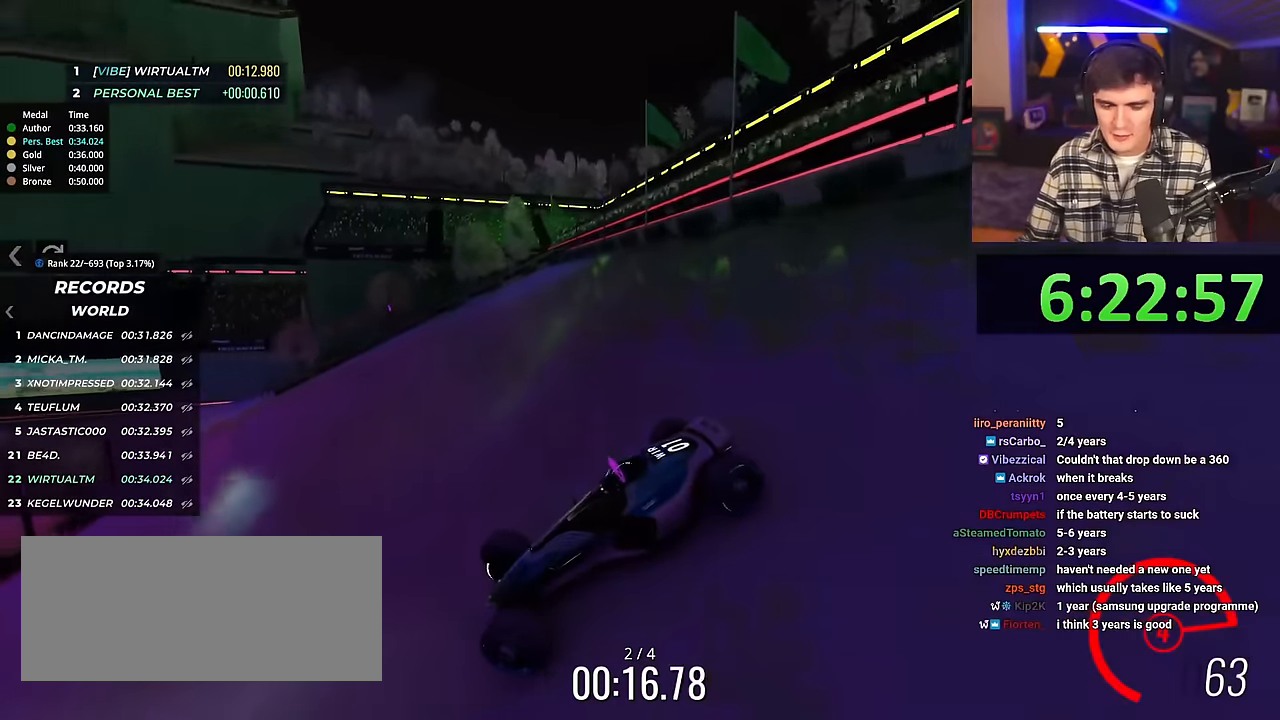
{"keys": ["right", "up"], "events": []}
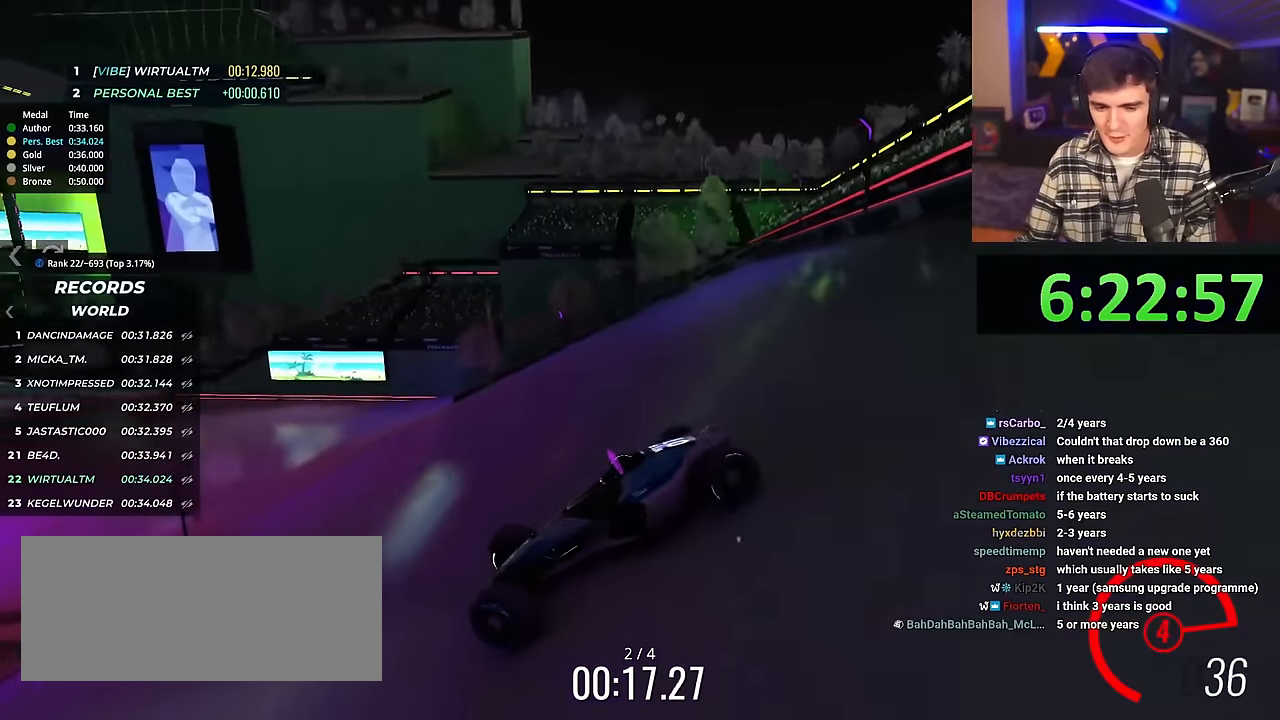
{"keys": ["right", "up"], "events": [[117, "brake", "down"], [167, "brake", "up"]]}